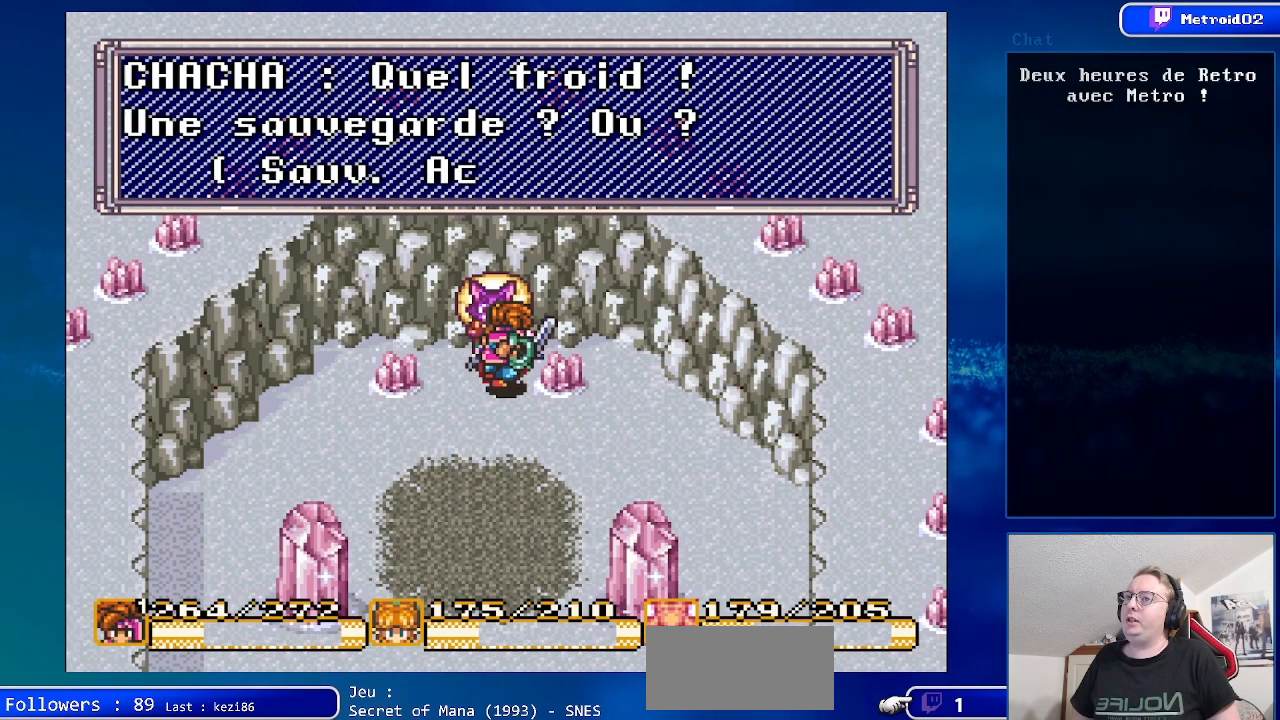
Gameplay with a controller (Nintendo layout); each line is a JSON object with the inputs held at the frame after it. "events" lists button and stick changes between this image and that frame as [ms after this image, input, new state], when the widget could be followed in between. Not read: L1 L3 R1 R3.
{"buttons": [], "events": []}
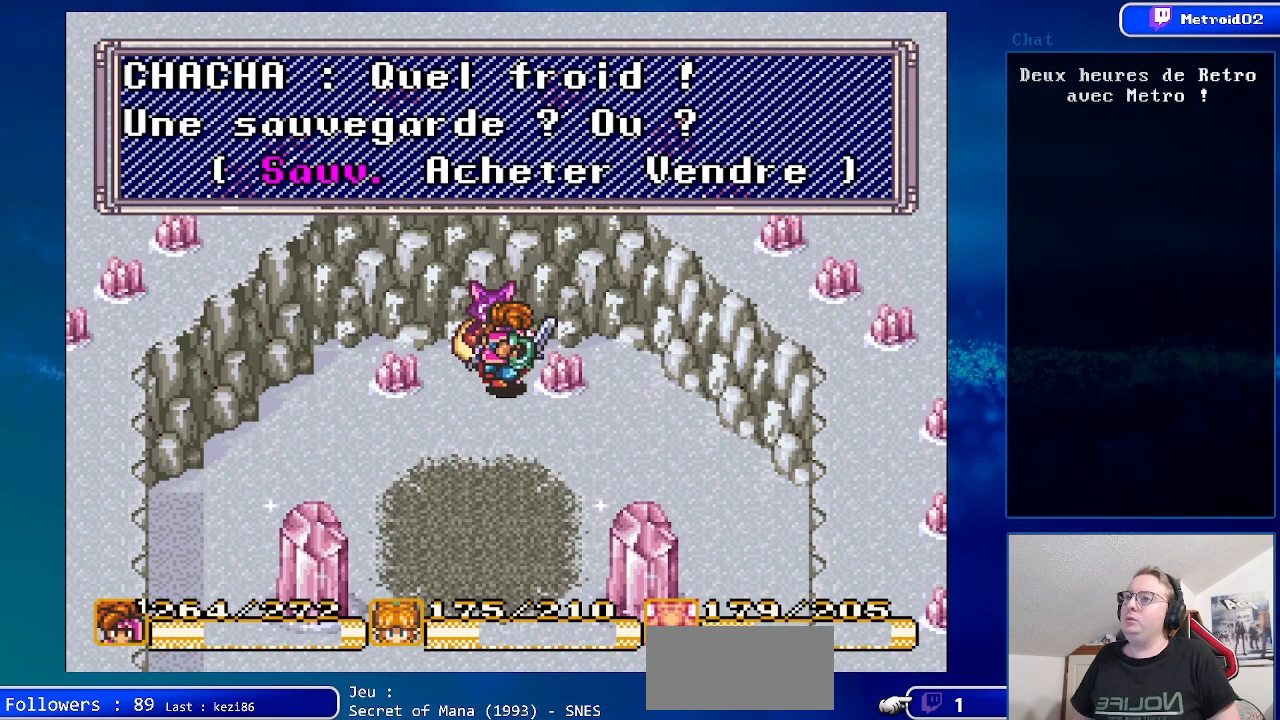
{"buttons": [], "events": []}
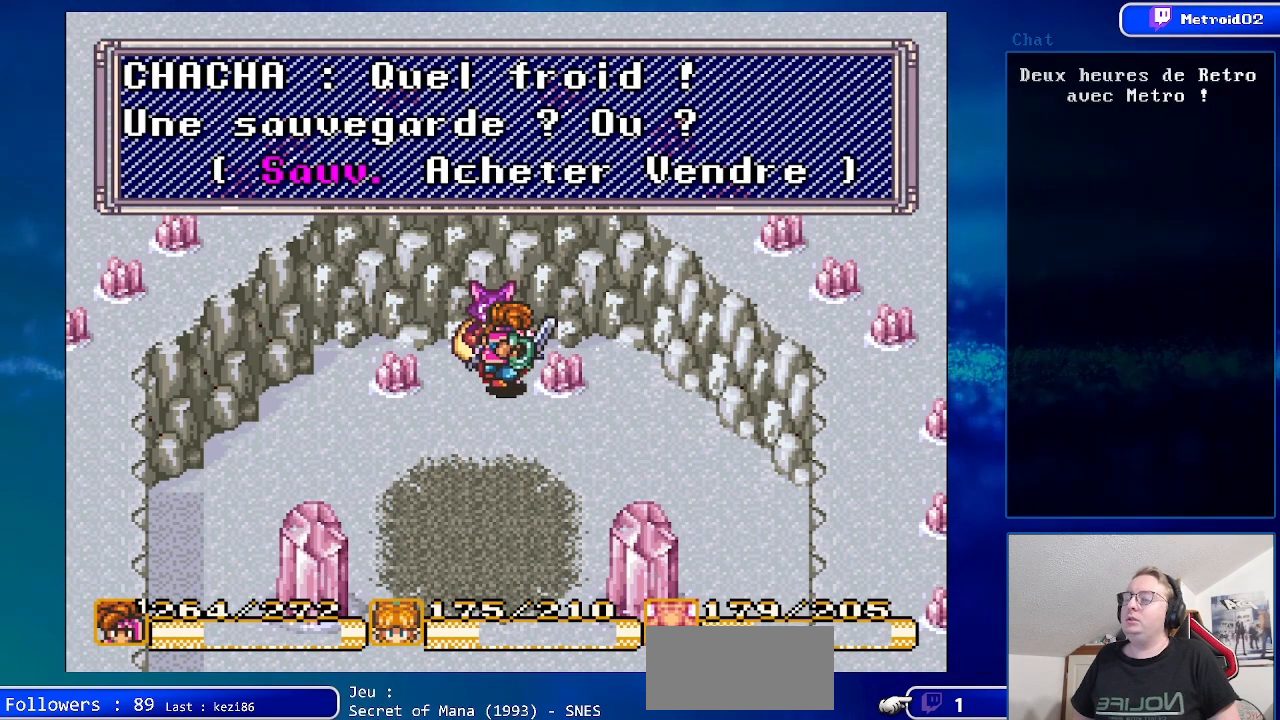
{"buttons": [], "events": []}
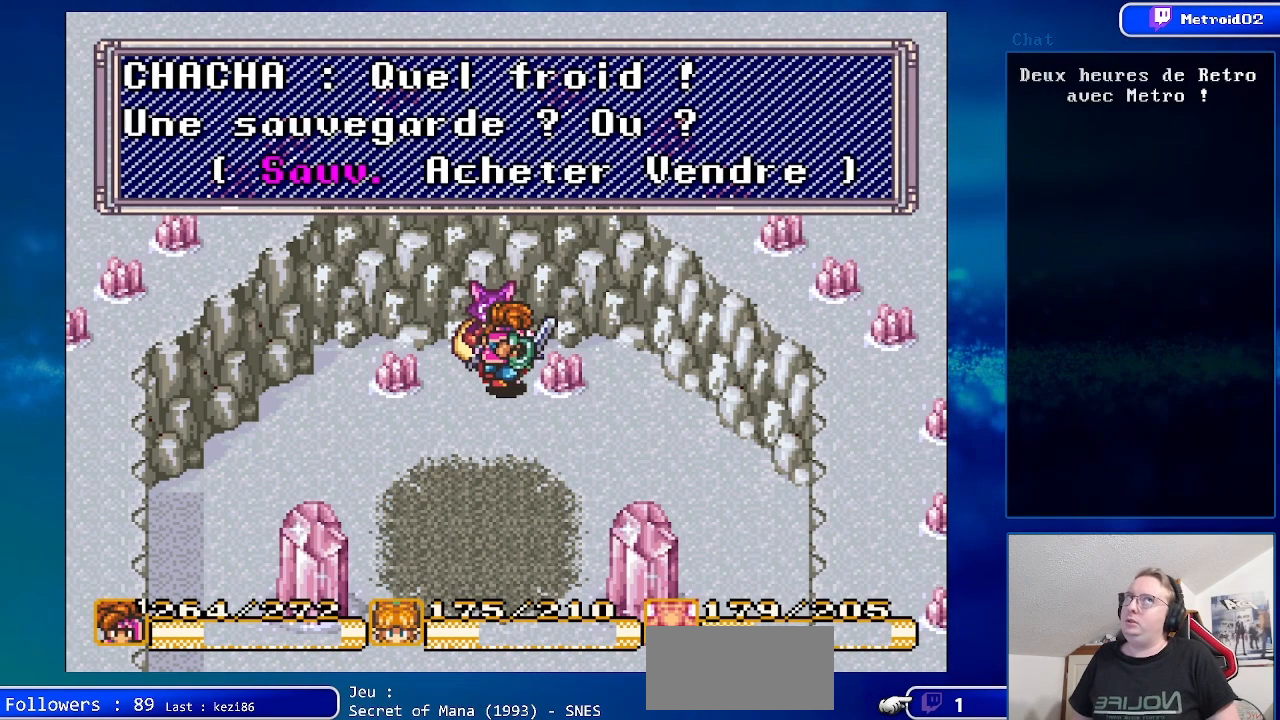
{"buttons": [], "events": [[67, "A", "down"], [217, "A", "up"]]}
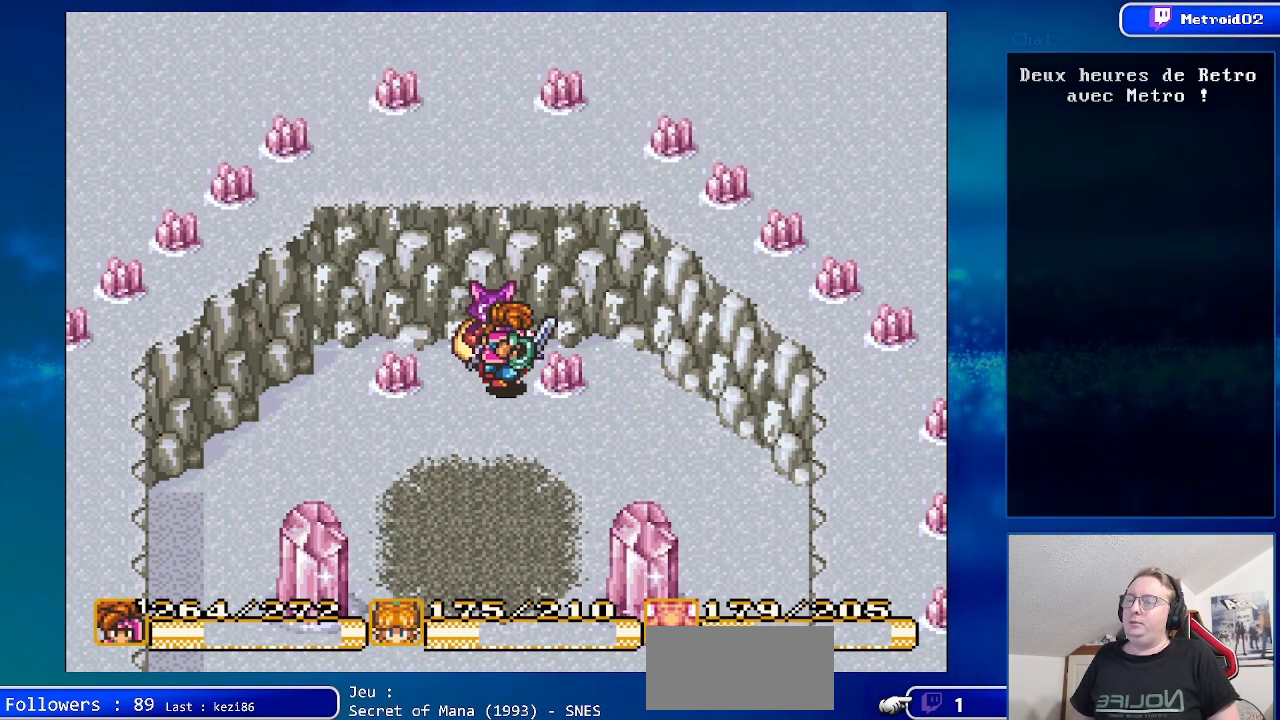
{"buttons": [], "events": []}
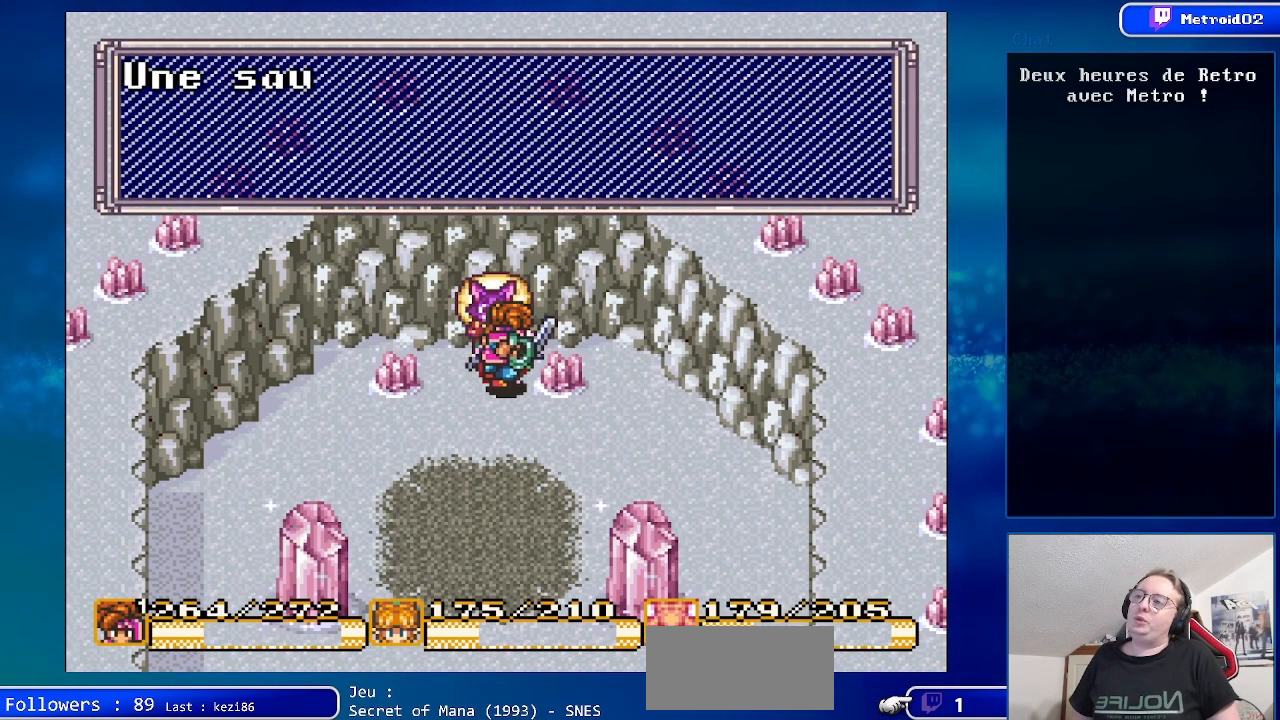
{"buttons": ["A"], "events": [[467, "A", "down"]]}
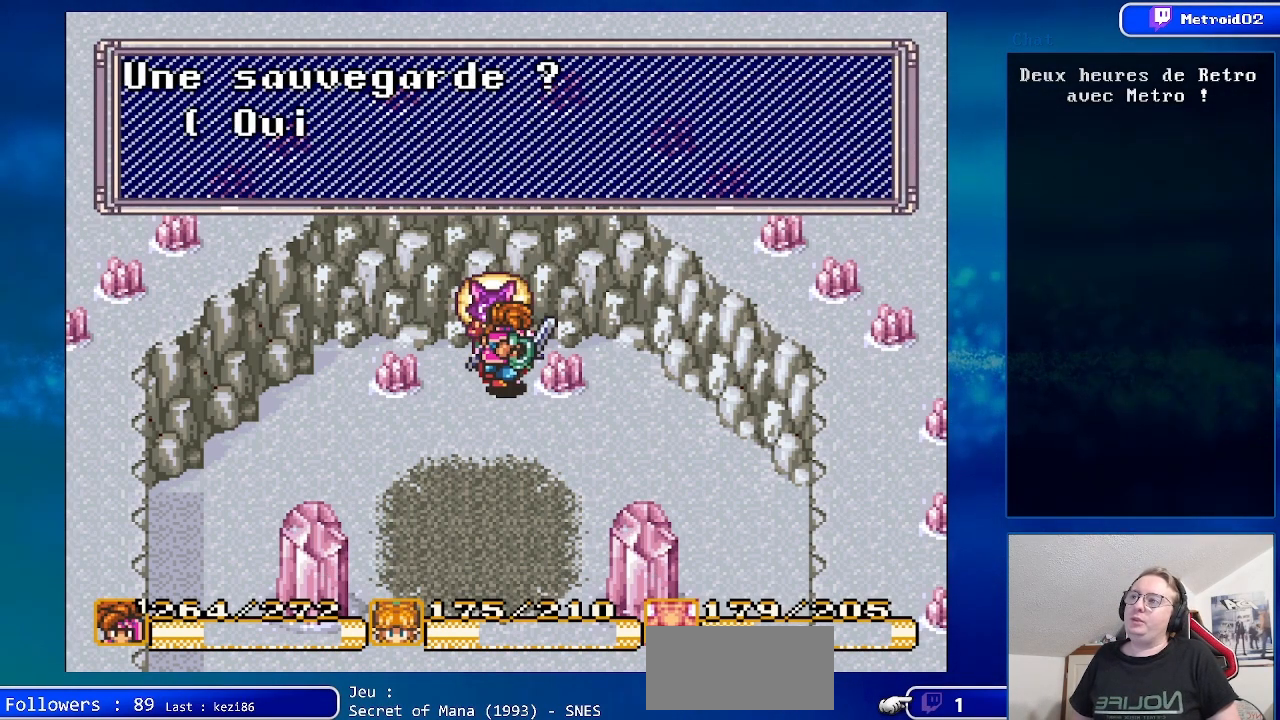
{"buttons": ["A"], "events": [[150, "A", "up"], [433, "A", "down"]]}
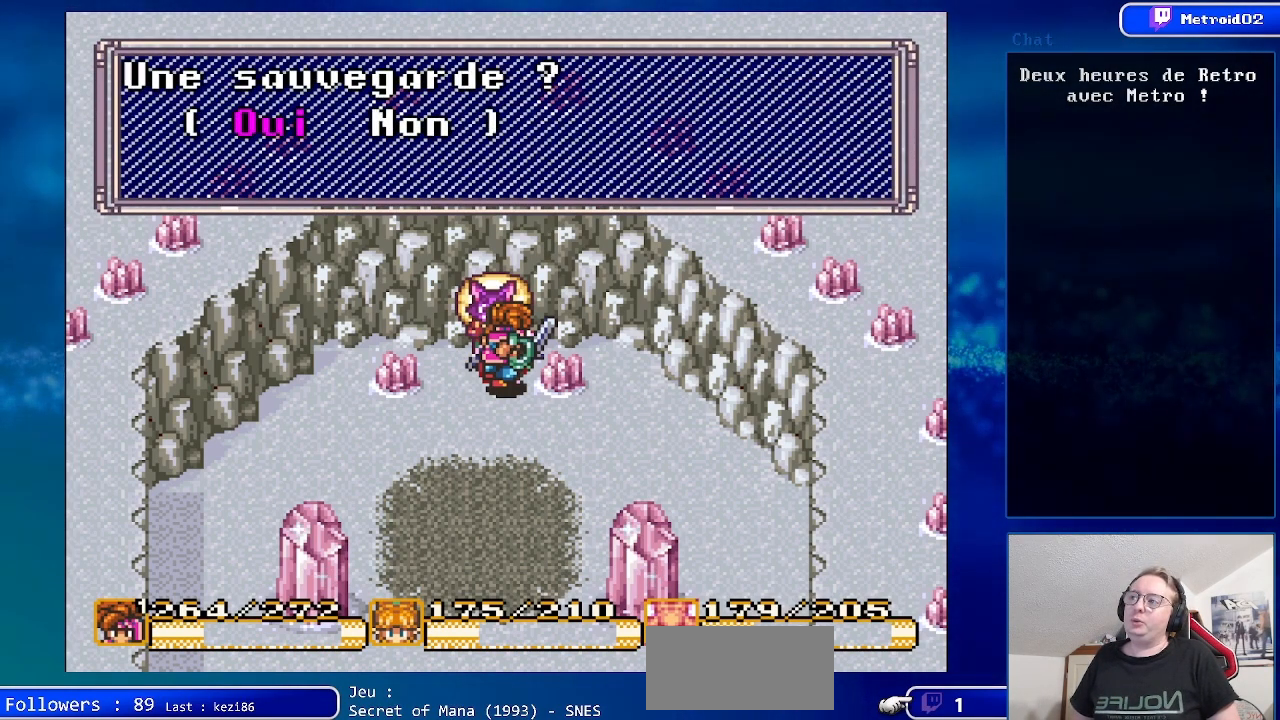
{"buttons": [], "events": [[83, "A", "up"]]}
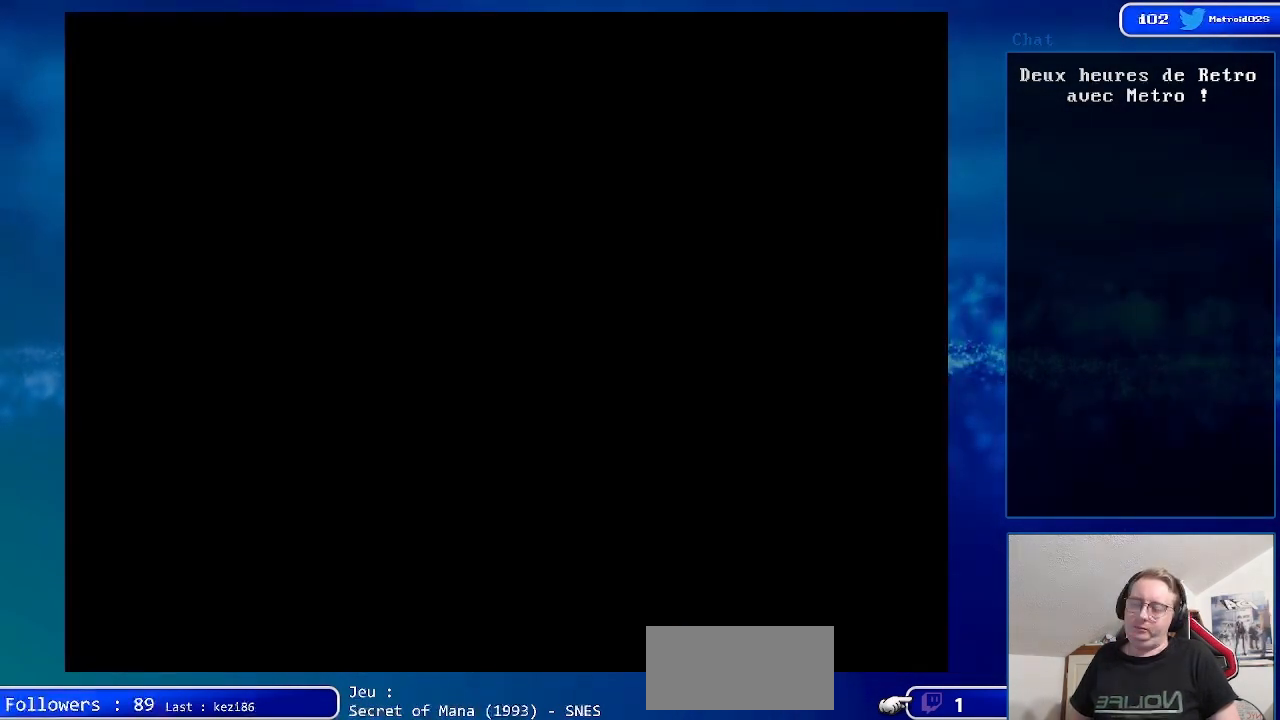
{"buttons": [], "events": []}
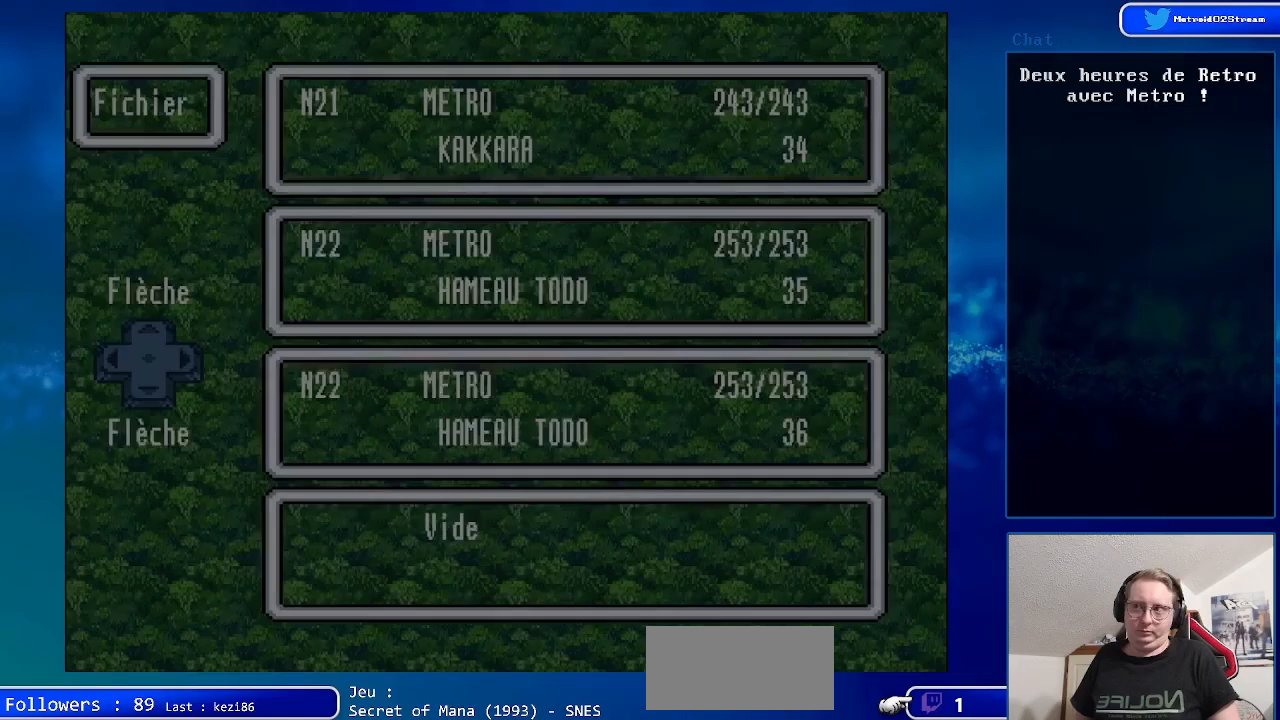
{"buttons": [], "events": []}
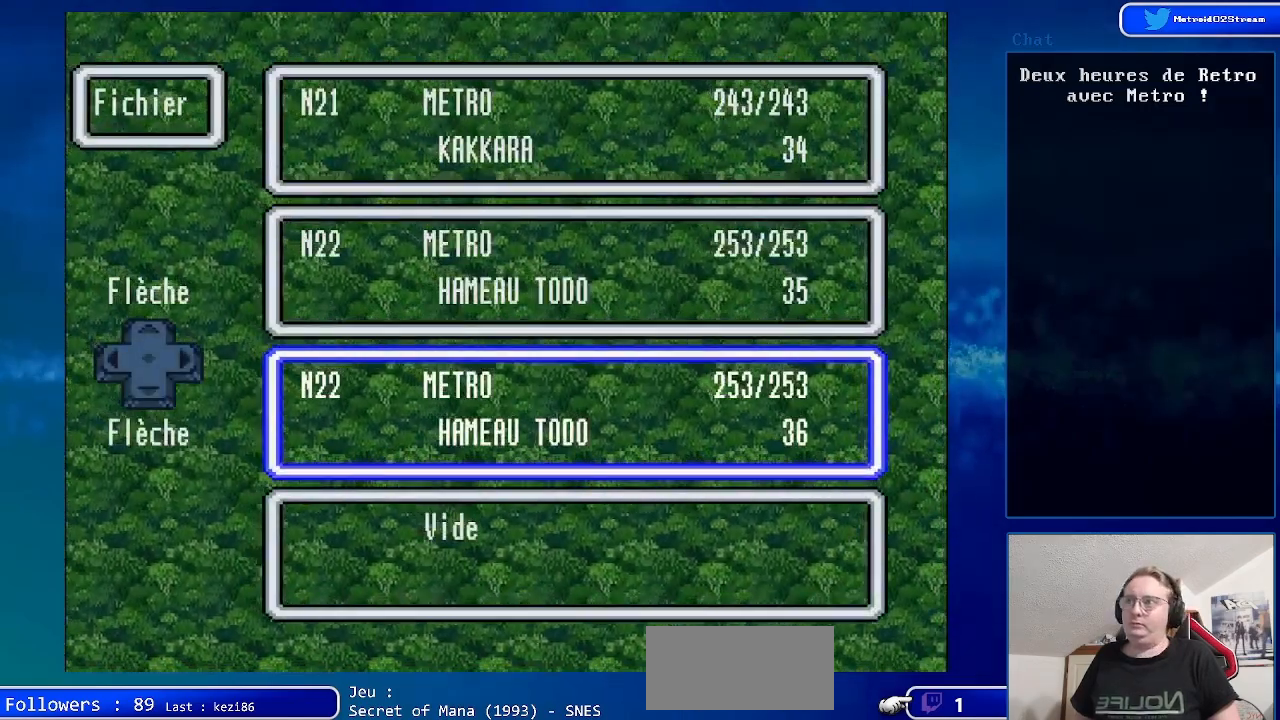
{"buttons": [], "events": [[50, "DPAD_UP", "down"], [167, "DPAD_UP", "up"], [283, "DPAD_UP", "down"], [367, "DPAD_UP", "up"]]}
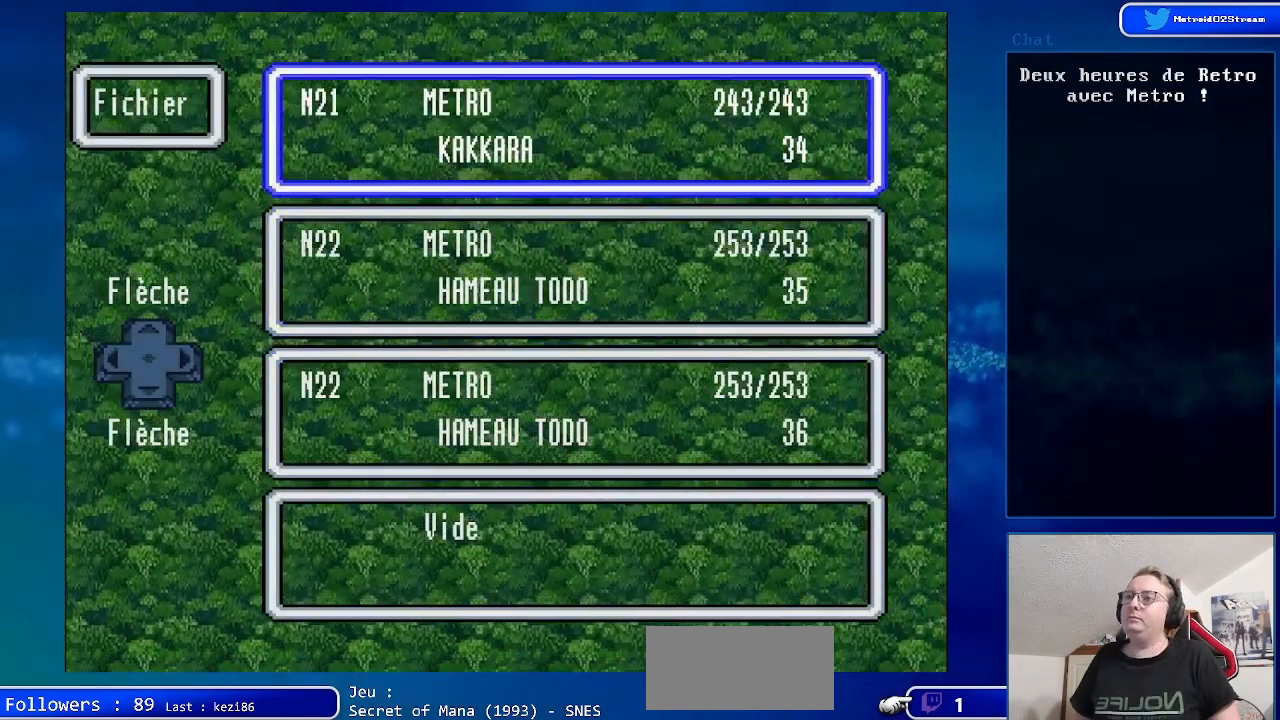
{"buttons": [], "events": [[83, "A", "down"], [250, "A", "up"]]}
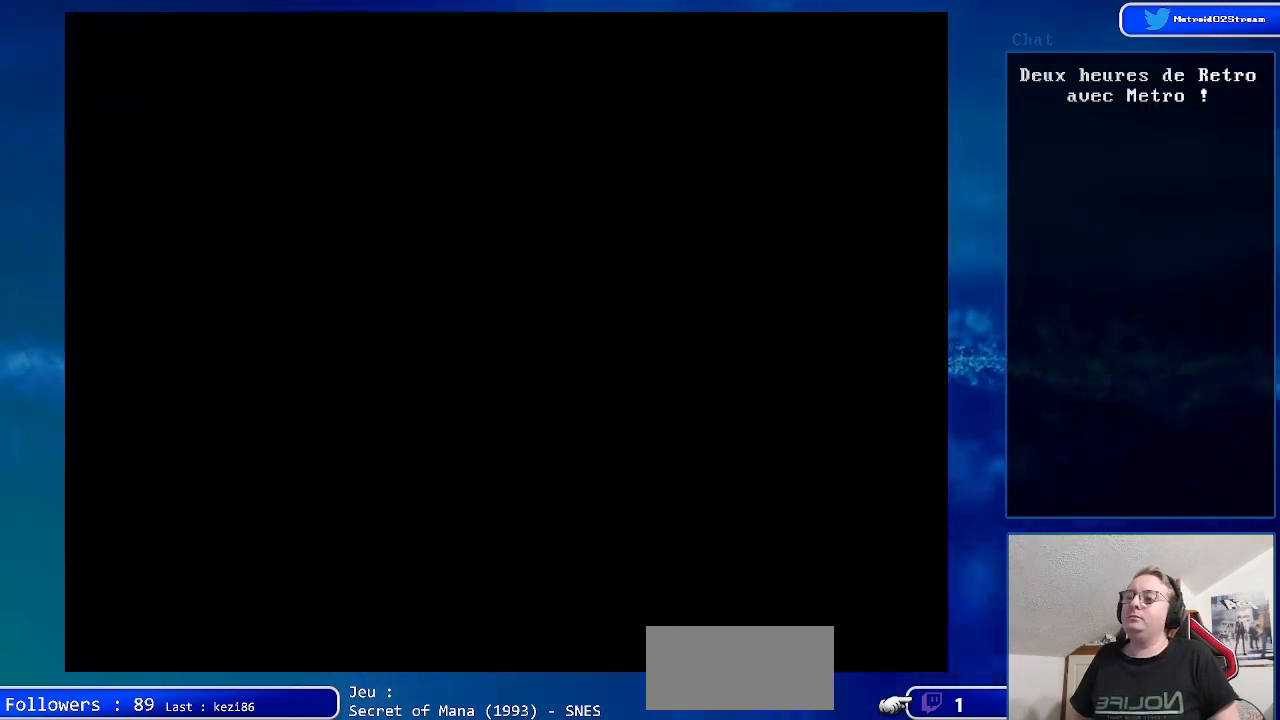
{"buttons": [], "events": []}
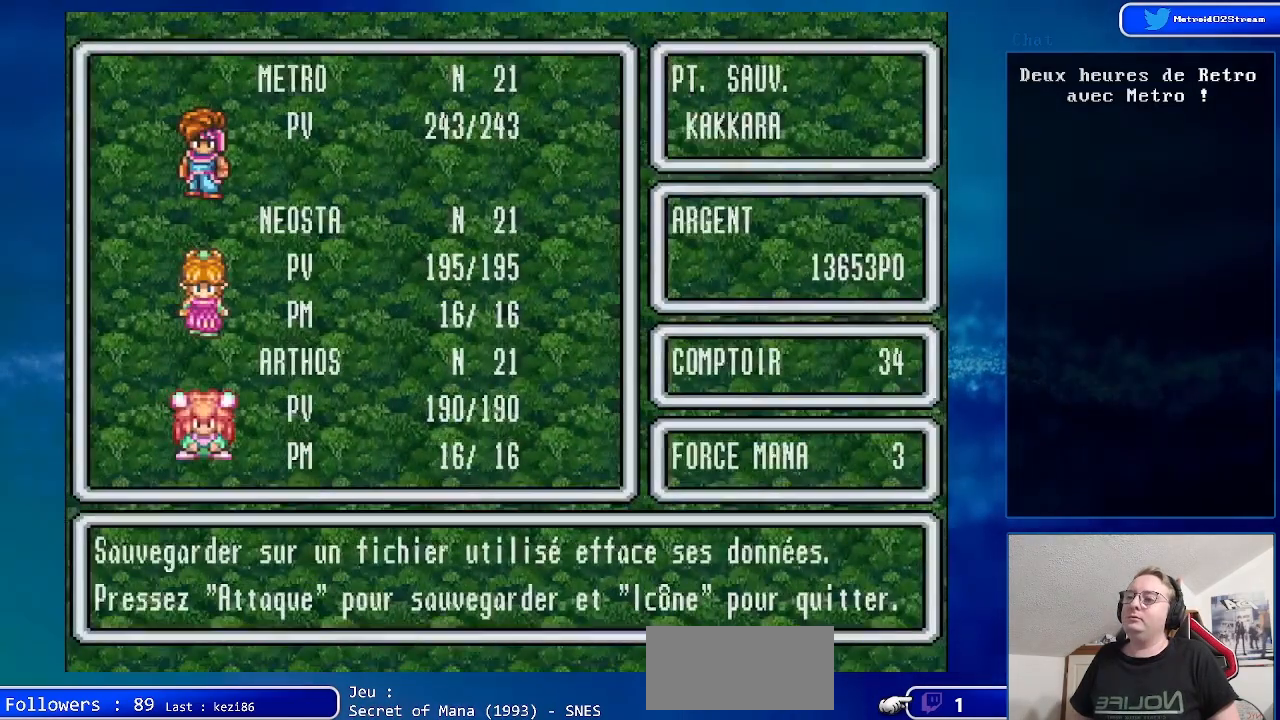
{"buttons": [], "events": [[283, "A", "down"], [450, "A", "up"]]}
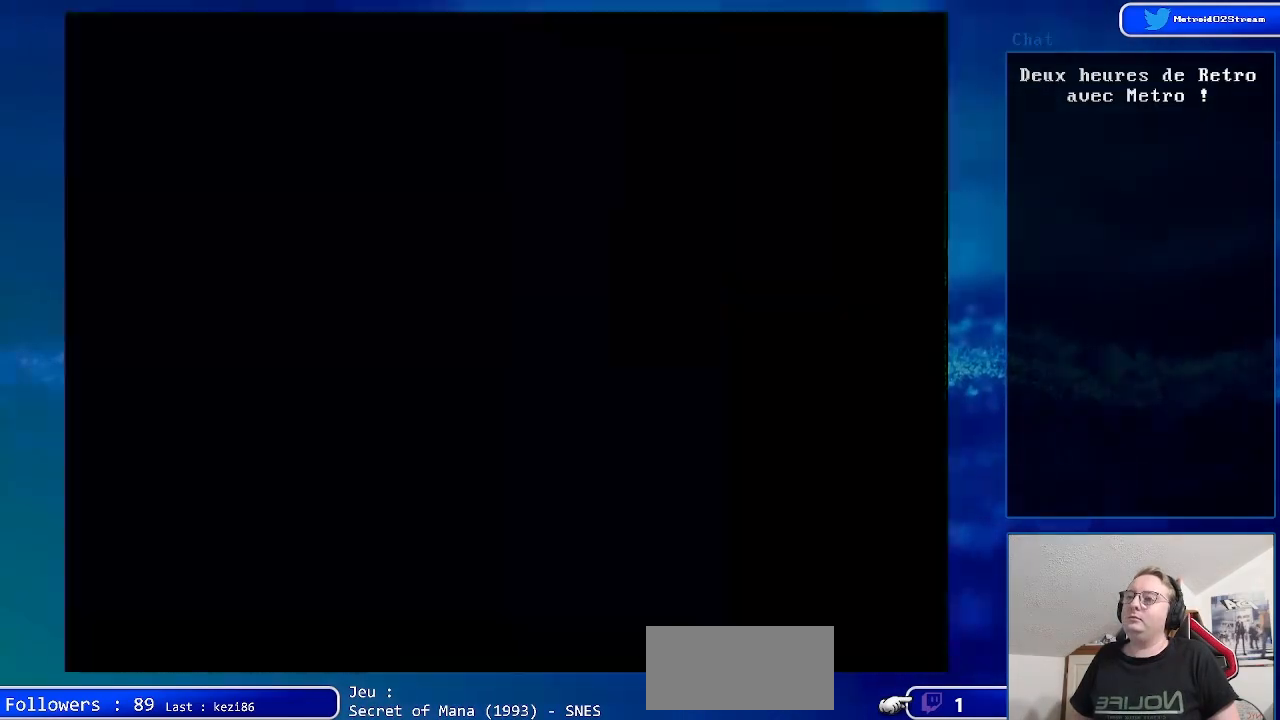
{"buttons": [], "events": []}
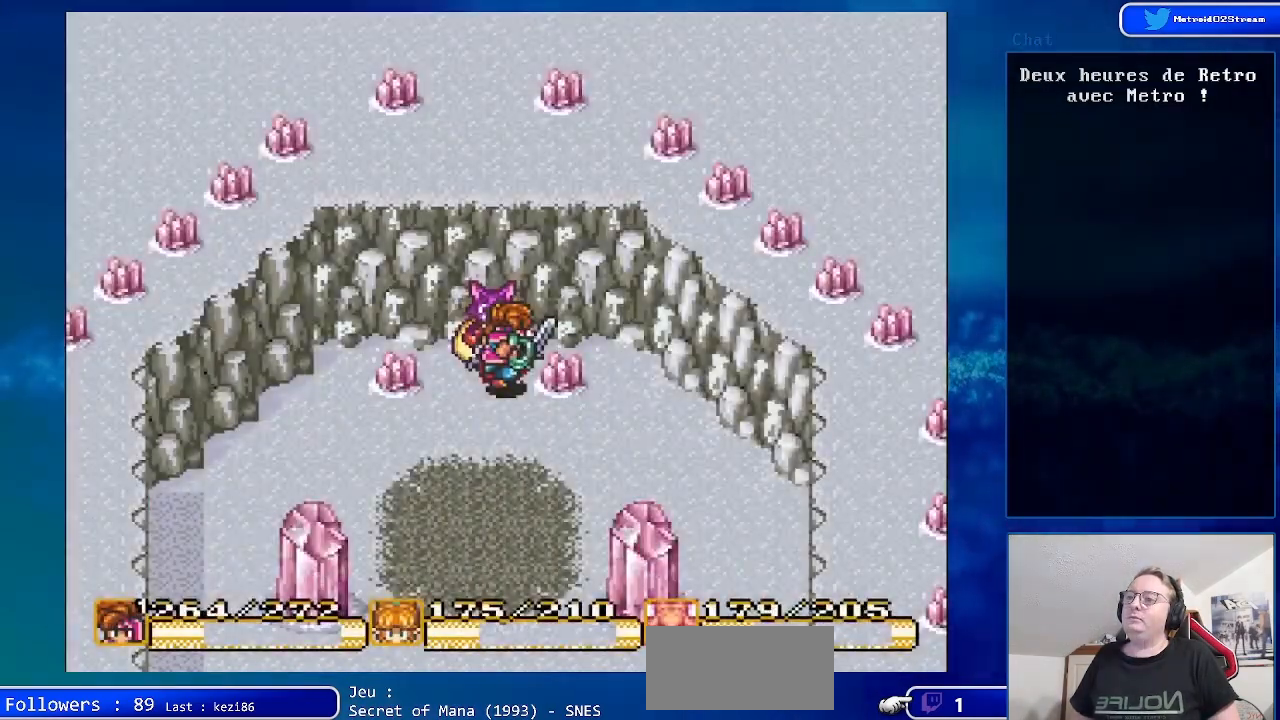
{"buttons": ["A"], "events": [[467, "A", "down"]]}
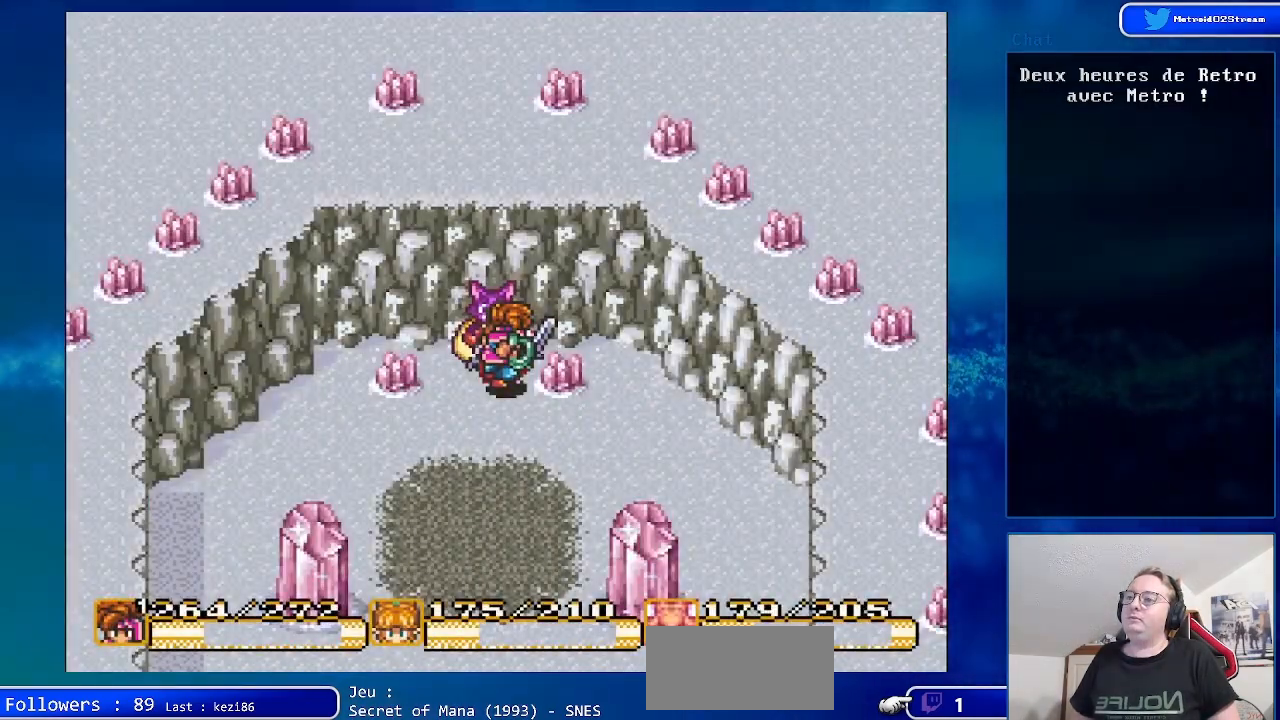
{"buttons": ["A"], "events": [[133, "A", "up"], [433, "A", "down"]]}
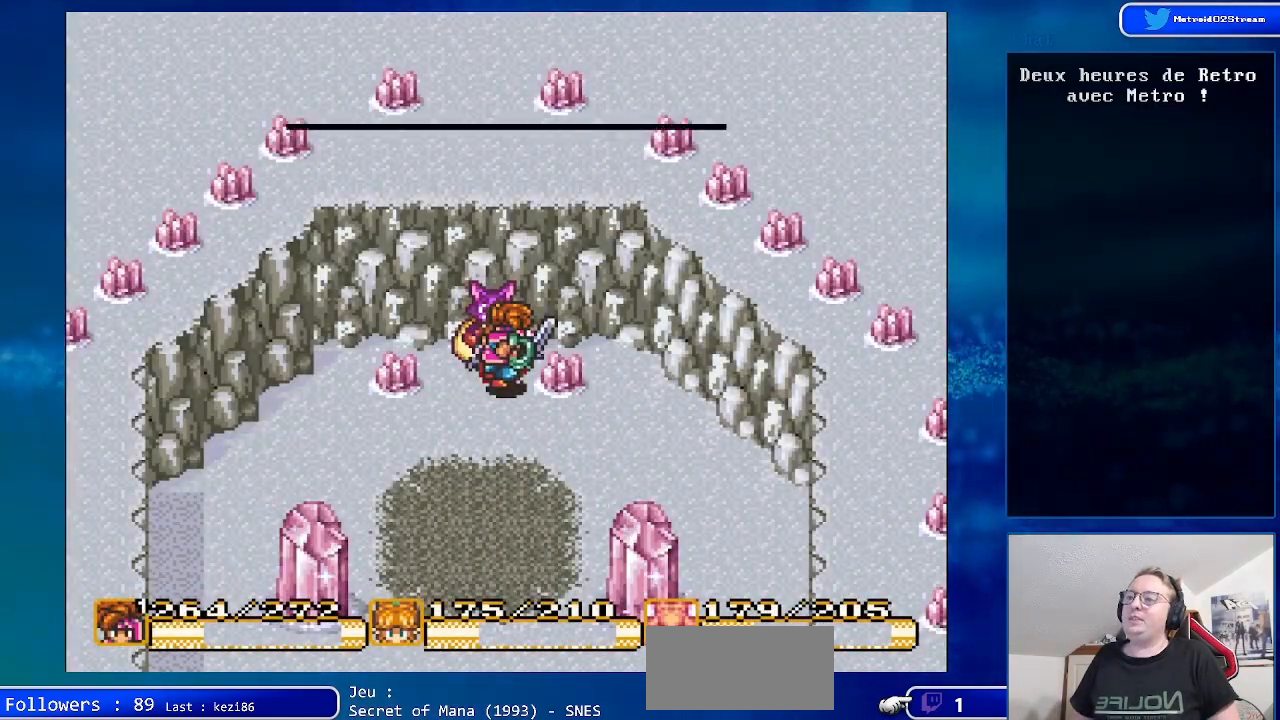
{"buttons": [], "events": [[83, "A", "up"], [283, "A", "down"], [433, "A", "up"]]}
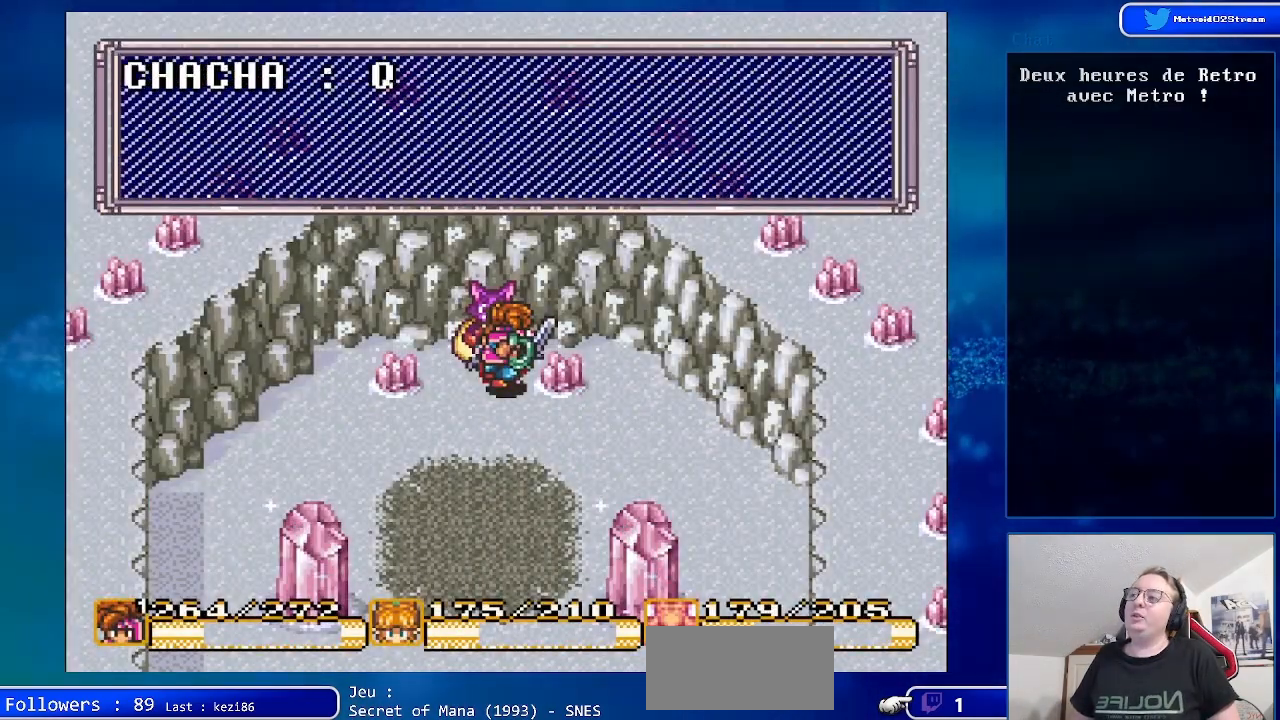
{"buttons": [], "events": [[50, "A", "down"], [150, "A", "up"], [317, "A", "down"], [417, "A", "up"]]}
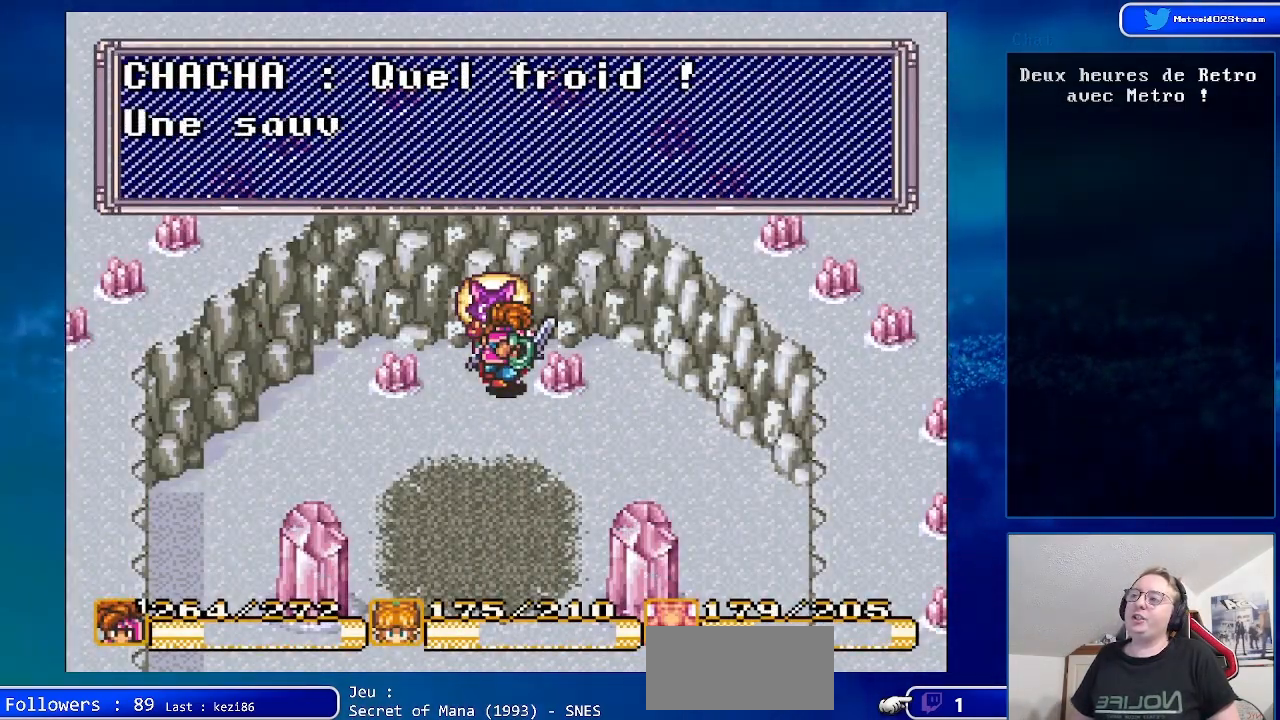
{"buttons": [], "events": [[33, "A", "down"], [183, "A", "up"], [350, "A", "down"], [433, "A", "up"]]}
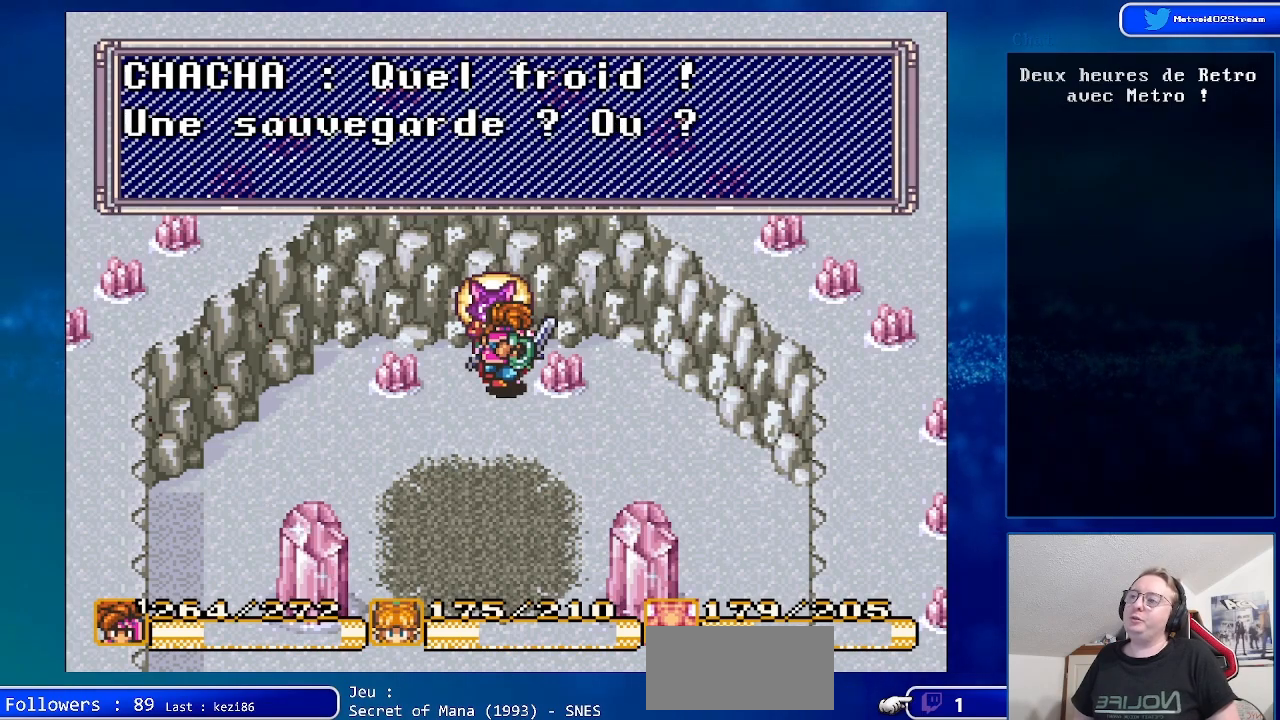
{"buttons": [], "events": [[333, "A", "down"], [467, "A", "up"]]}
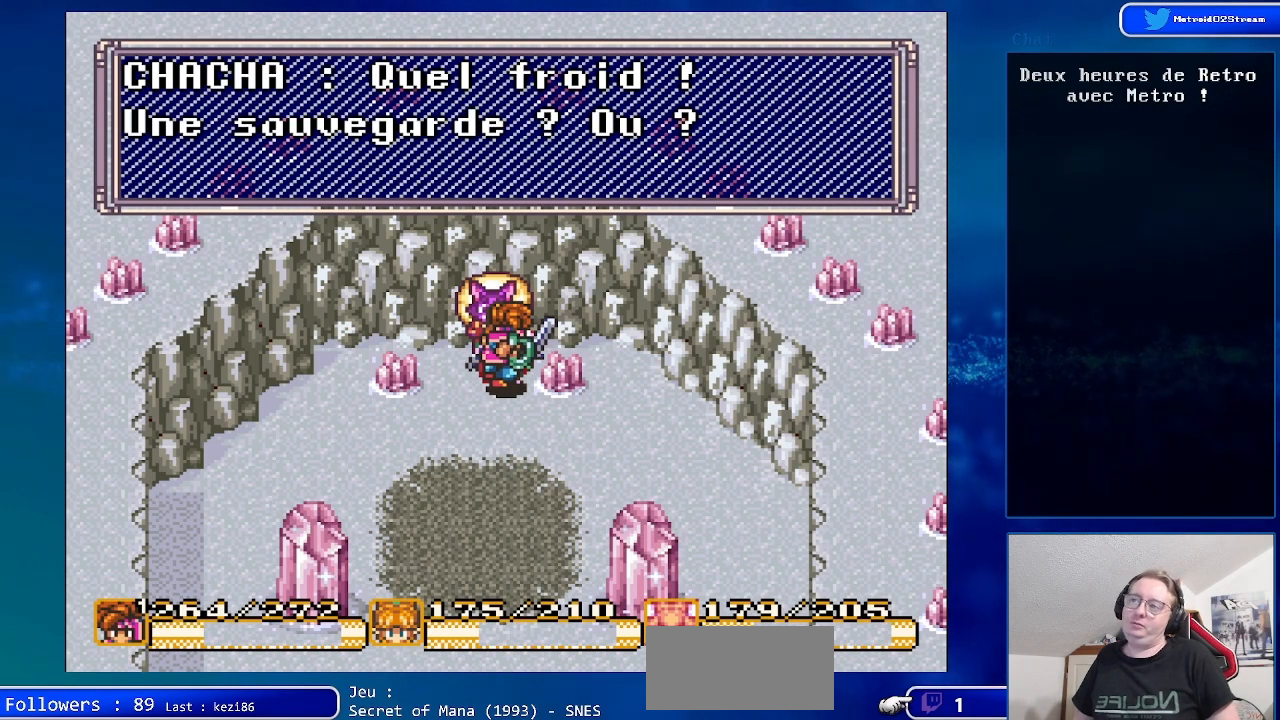
{"buttons": [], "events": []}
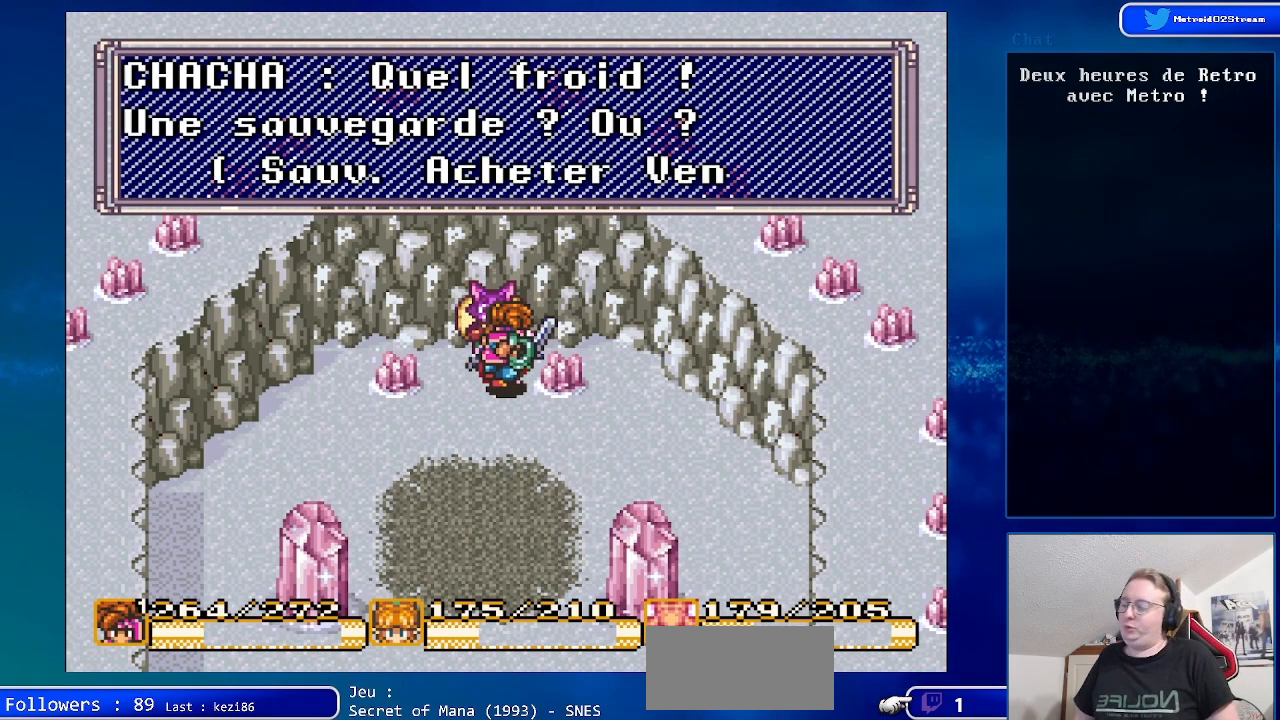
{"buttons": [], "events": []}
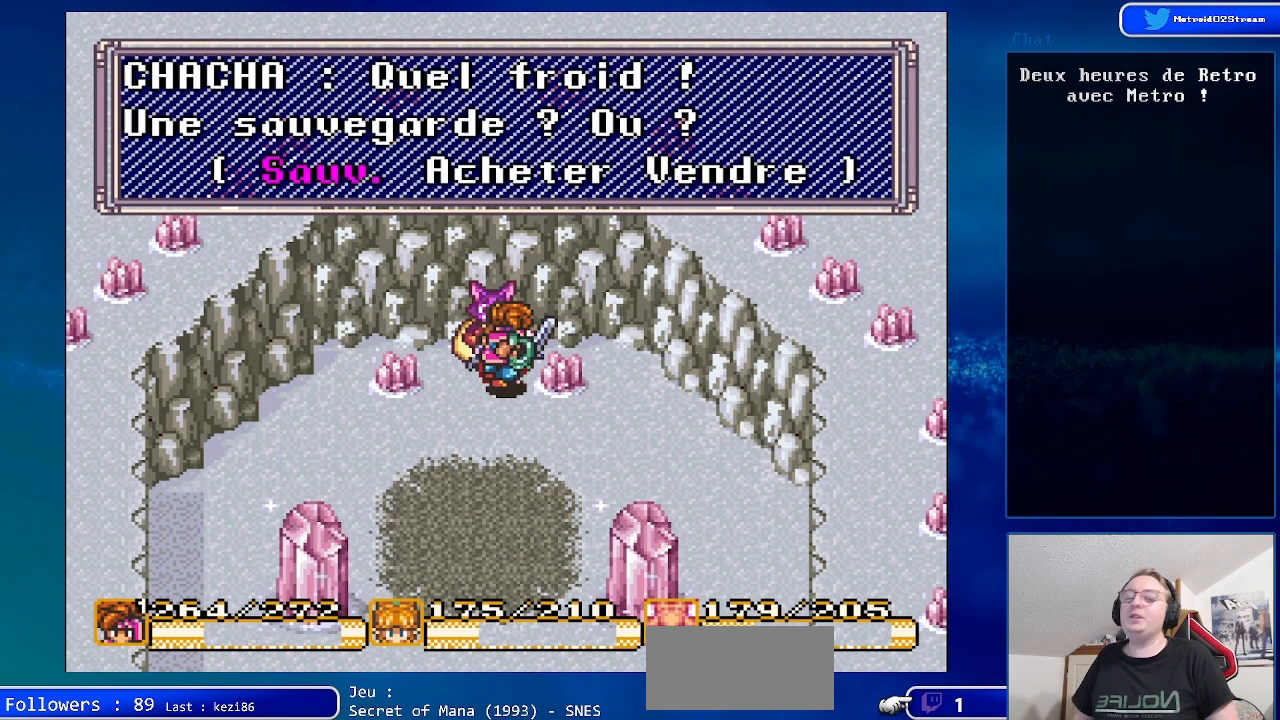
{"buttons": [], "events": [[350, "A", "down"], [483, "A", "up"]]}
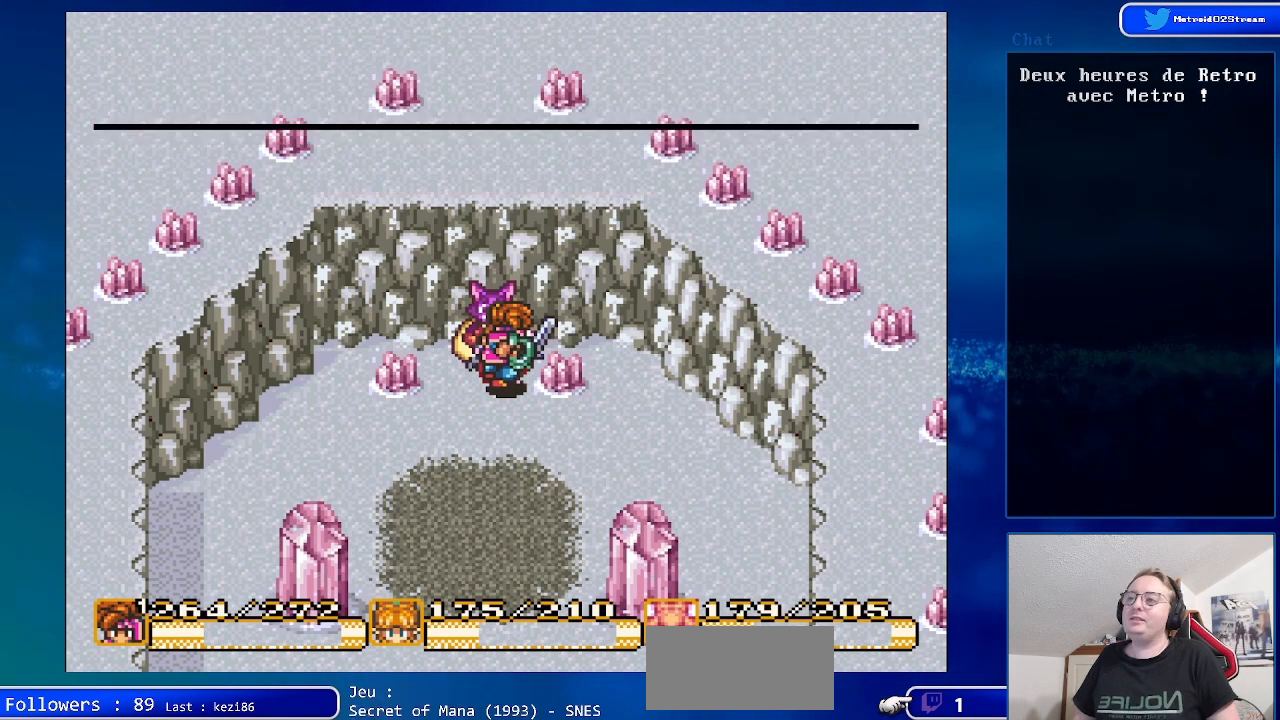
{"buttons": ["X"], "events": [[450, "X", "down"]]}
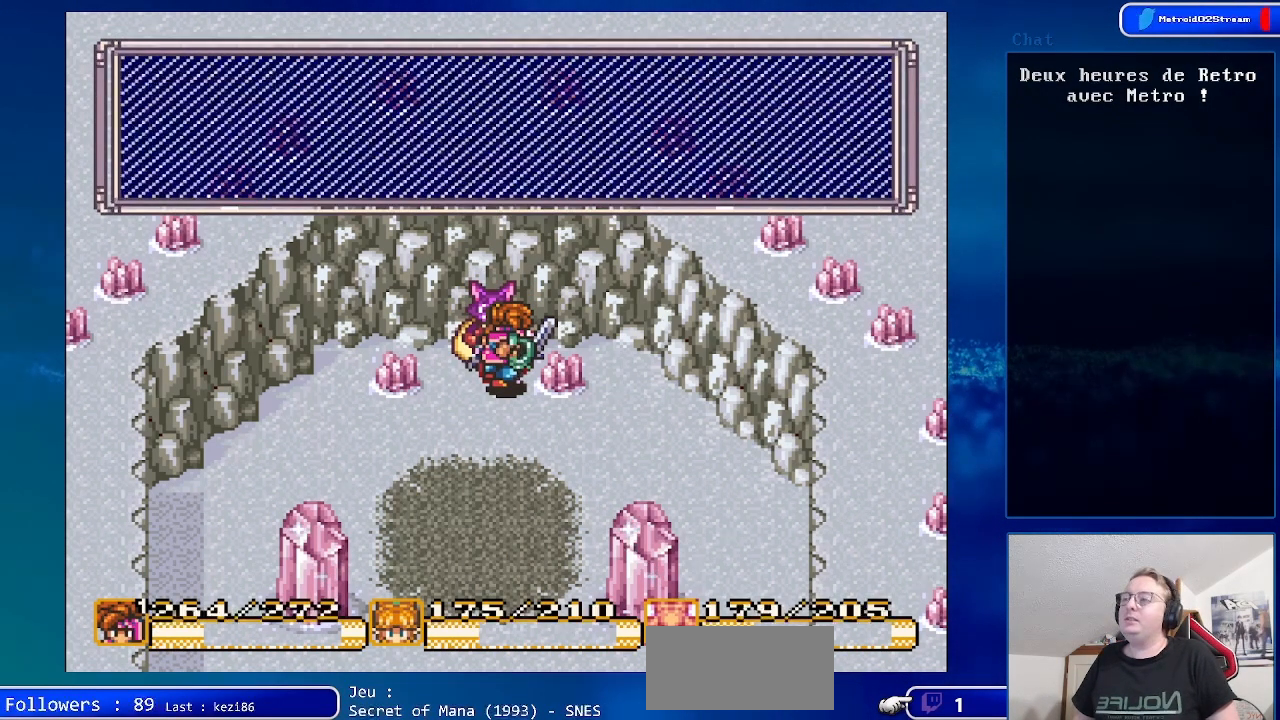
{"buttons": [], "events": [[67, "X", "up"], [317, "B", "down"], [433, "B", "up"]]}
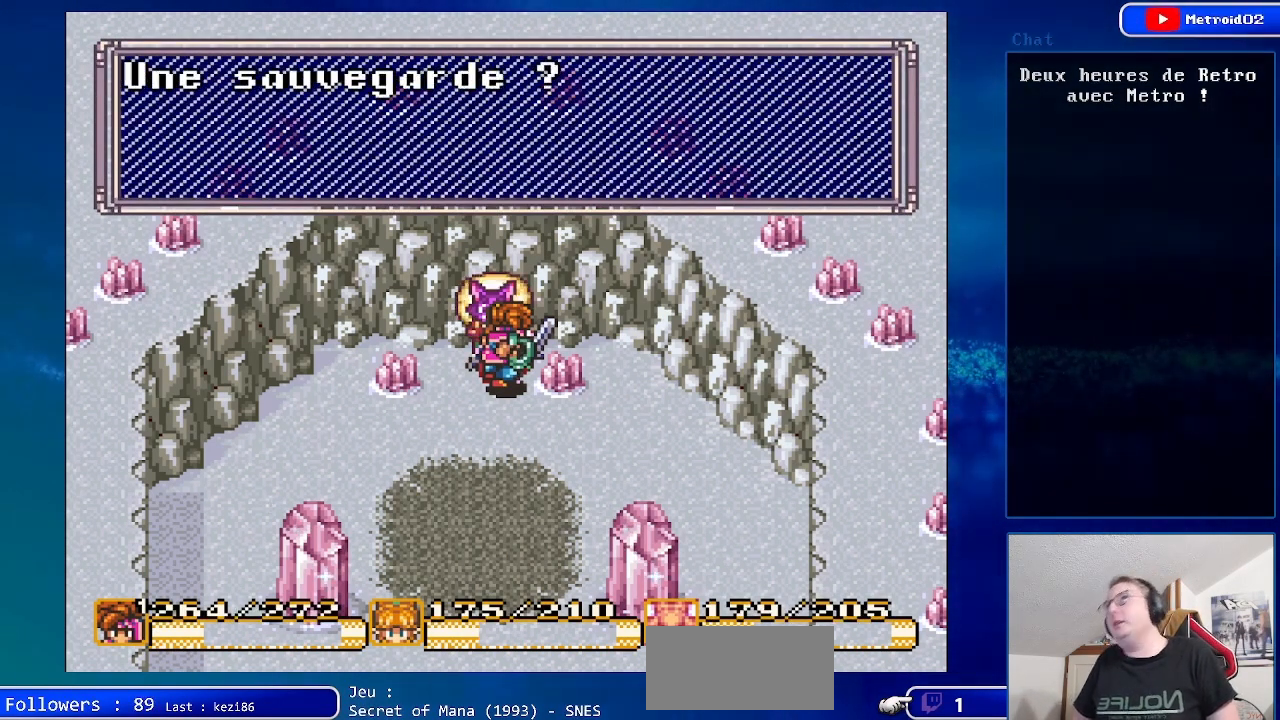
{"buttons": ["B"], "events": [[50, "B", "down"], [150, "B", "up"], [250, "B", "down"], [350, "B", "up"], [433, "B", "down"]]}
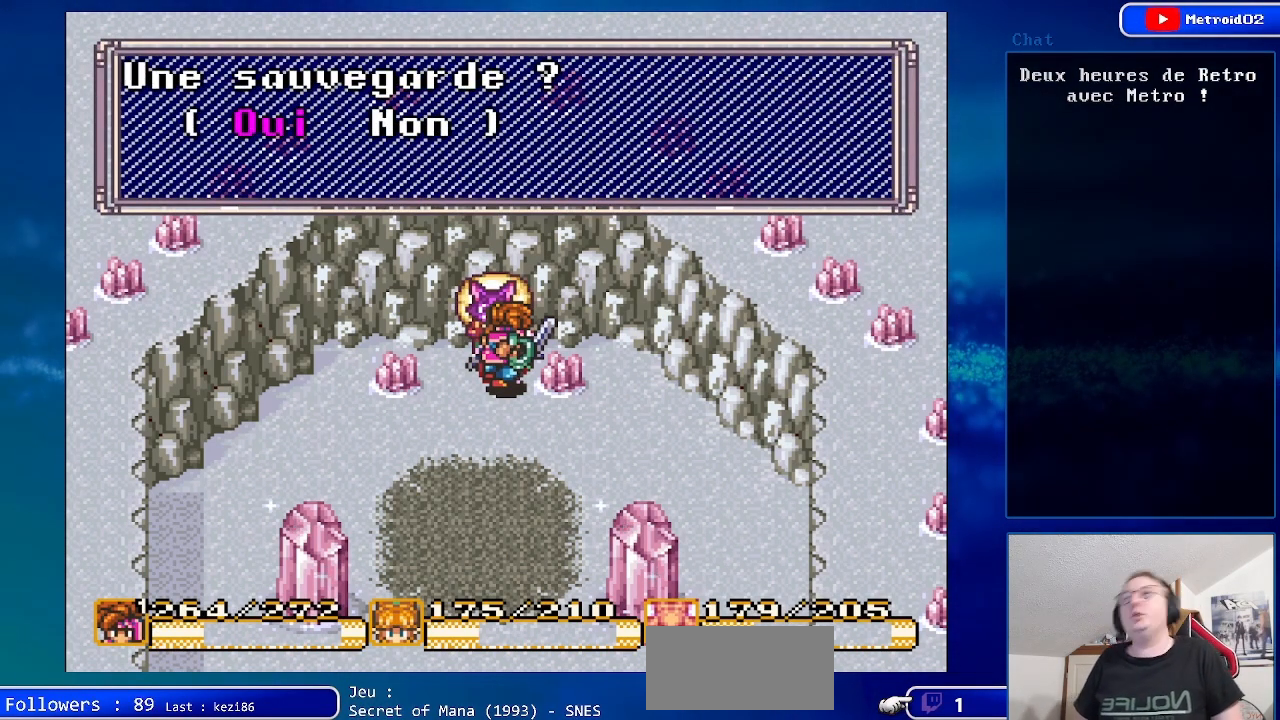
{"buttons": [], "events": [[33, "B", "up"], [133, "B", "down"], [250, "B", "up"], [350, "B", "down"], [450, "B", "up"]]}
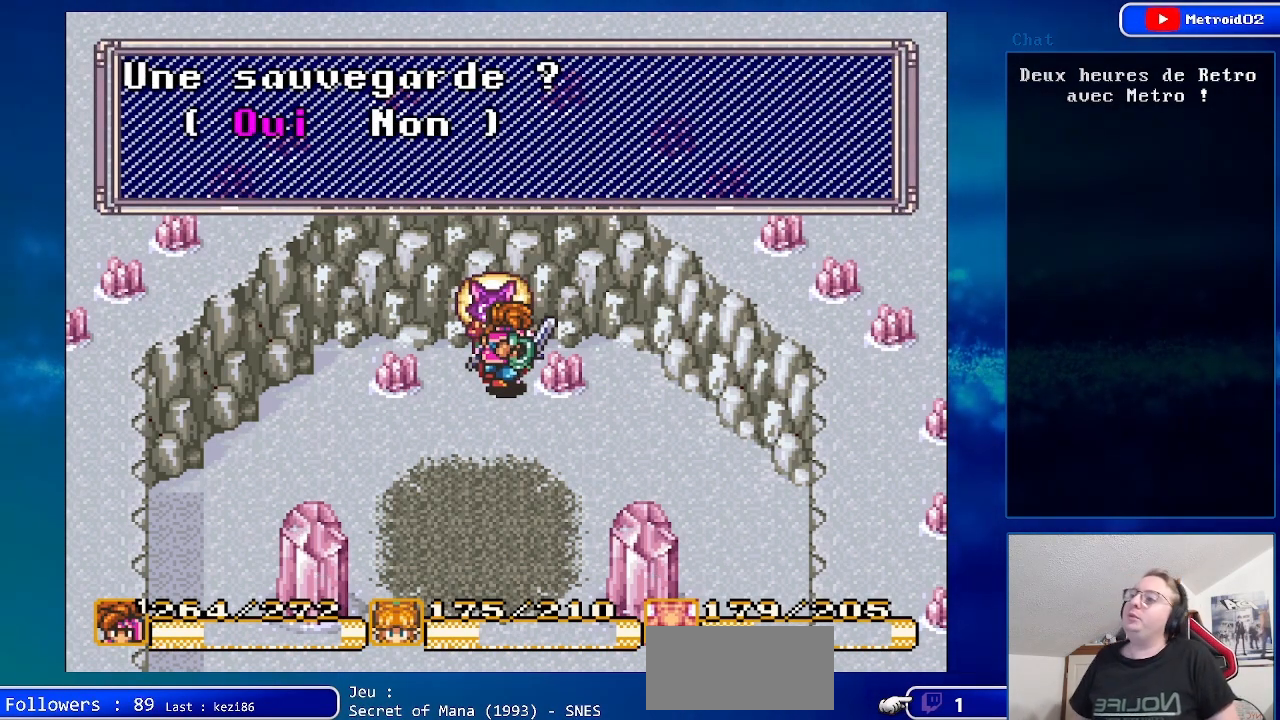
{"buttons": [], "events": [[183, "DPAD_RIGHT", "down"], [283, "DPAD_RIGHT", "up"], [367, "A", "down"], [500, "A", "up"]]}
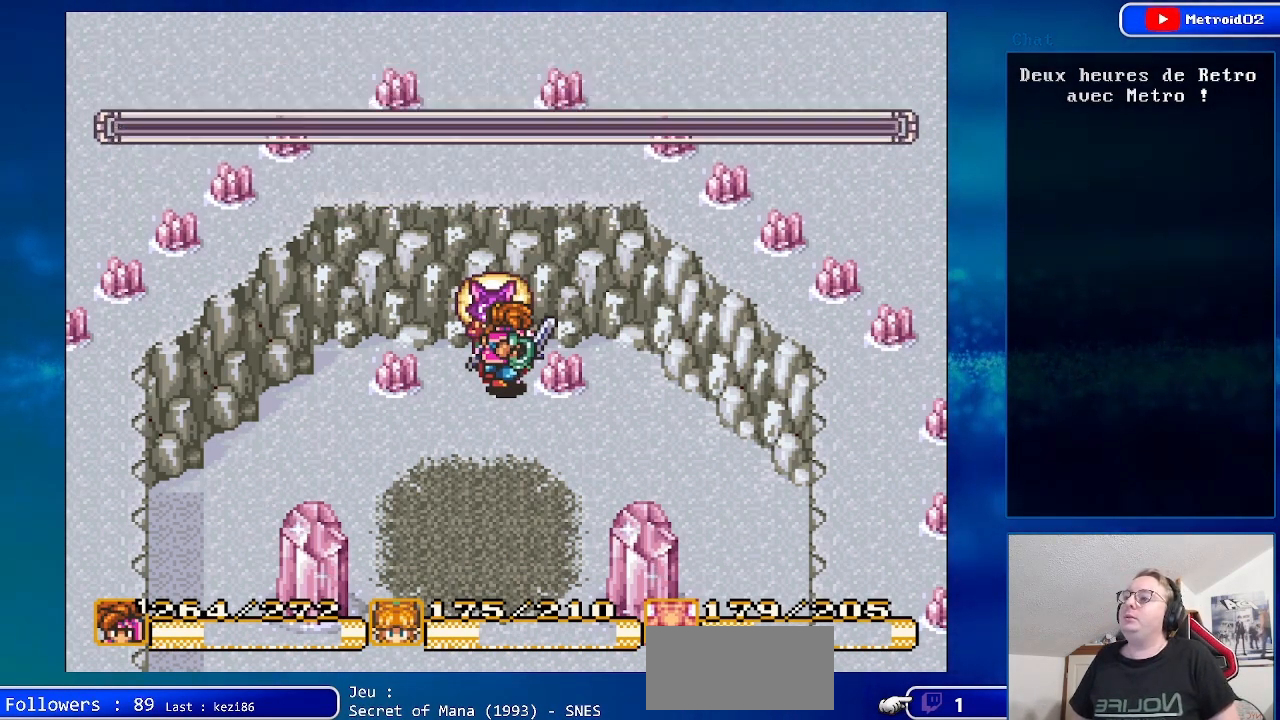
{"buttons": [], "events": []}